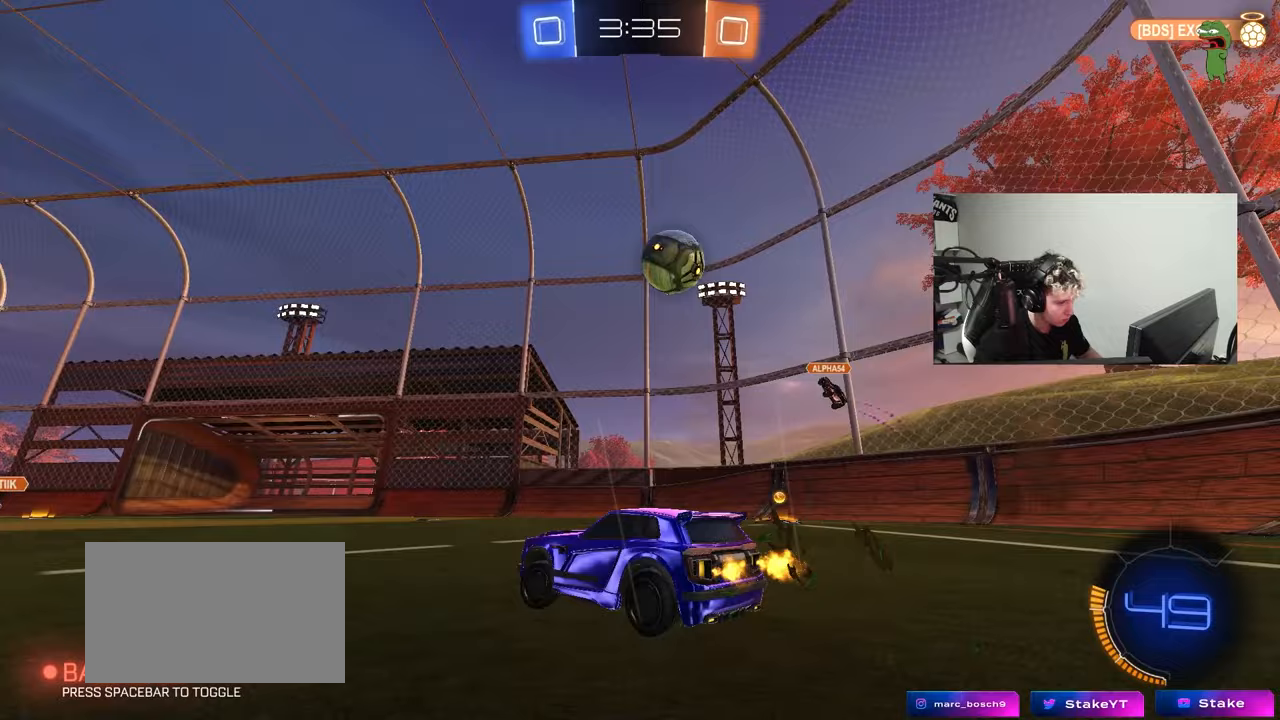
Gameplay with keyboard and mouse; each line is a JSON object with the keys and mouse buttons held at the frame after it. "events" lists presses ("down") and releases ("up") of "1", "2", "3", "4", "5", "a", "alt", "c", "caps_lock", "ctrl", "d", "e", "f", "g", "q", "r", "s", "shift", "space", "t", "tab", "v", "w", "x", "z", "mouse_left", "mouse_wheel" and "mouse_right" between this image and that frame as [ms after this image, input, new state], when the widget could be followed in between. "mouse_left", "mouse_wheel", "mouse_right" = the "left", "wheel", "right" buttons of the "mouse" list. No other keys are recorded. "wheel" means that the mouse wheel is clicked or scrolled. Mouse movement is not recorded.
{"keys": ["w"], "mouse": ["left"], "events": [[200, "mouse_left", "down"], [350, "a", "up"]]}
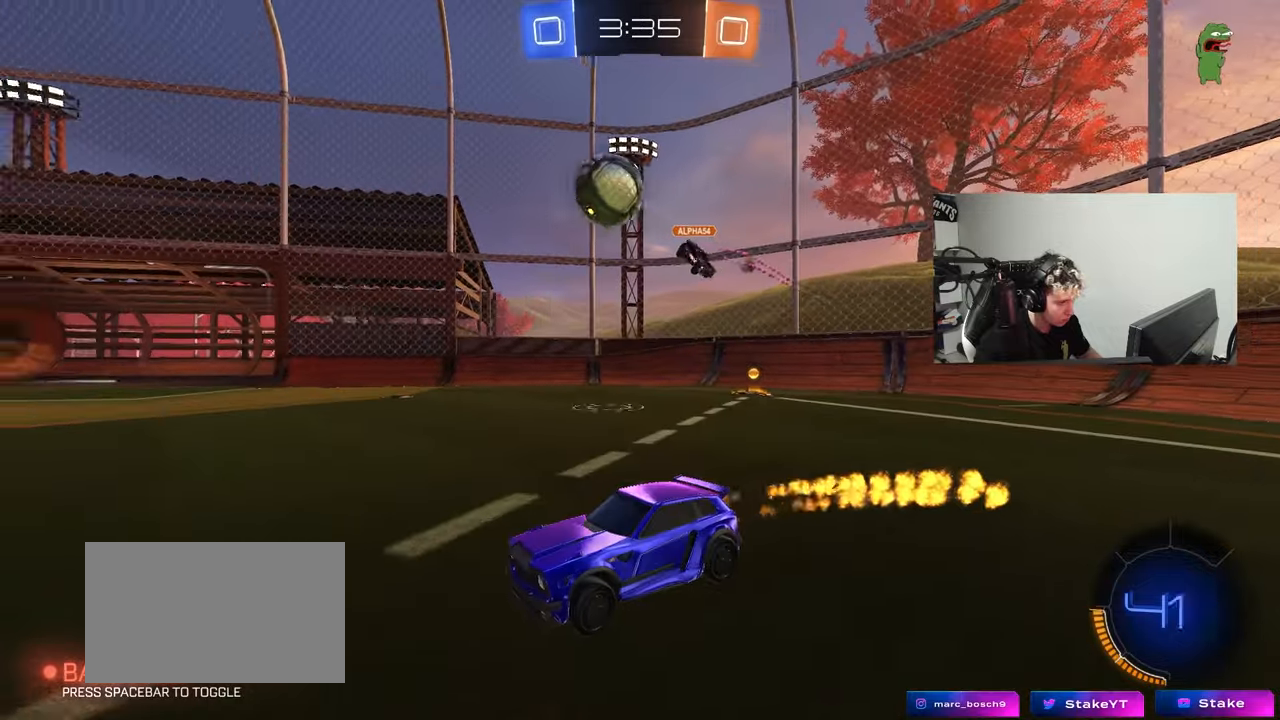
{"keys": [], "mouse": ["left"], "events": [[167, "d", "down"], [217, "mouse_right", "down"], [267, "w", "up"], [317, "a", "down"], [317, "d", "up"], [317, "s", "down"], [450, "a", "up"], [450, "mouse_right", "up"], [450, "s", "up"]]}
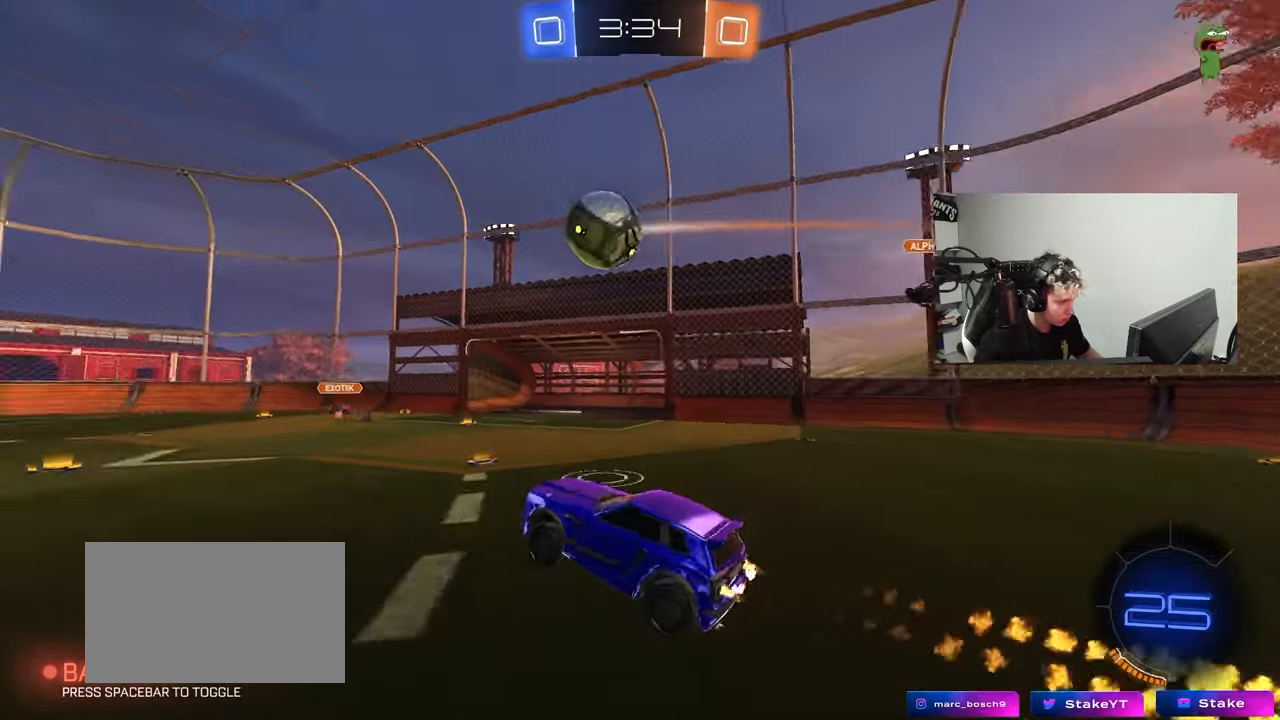
{"keys": ["a", "shift", "w"], "mouse": ["left", "right"], "events": [[233, "a", "down"], [467, "mouse_right", "down"], [467, "shift", "down"], [467, "w", "down"]]}
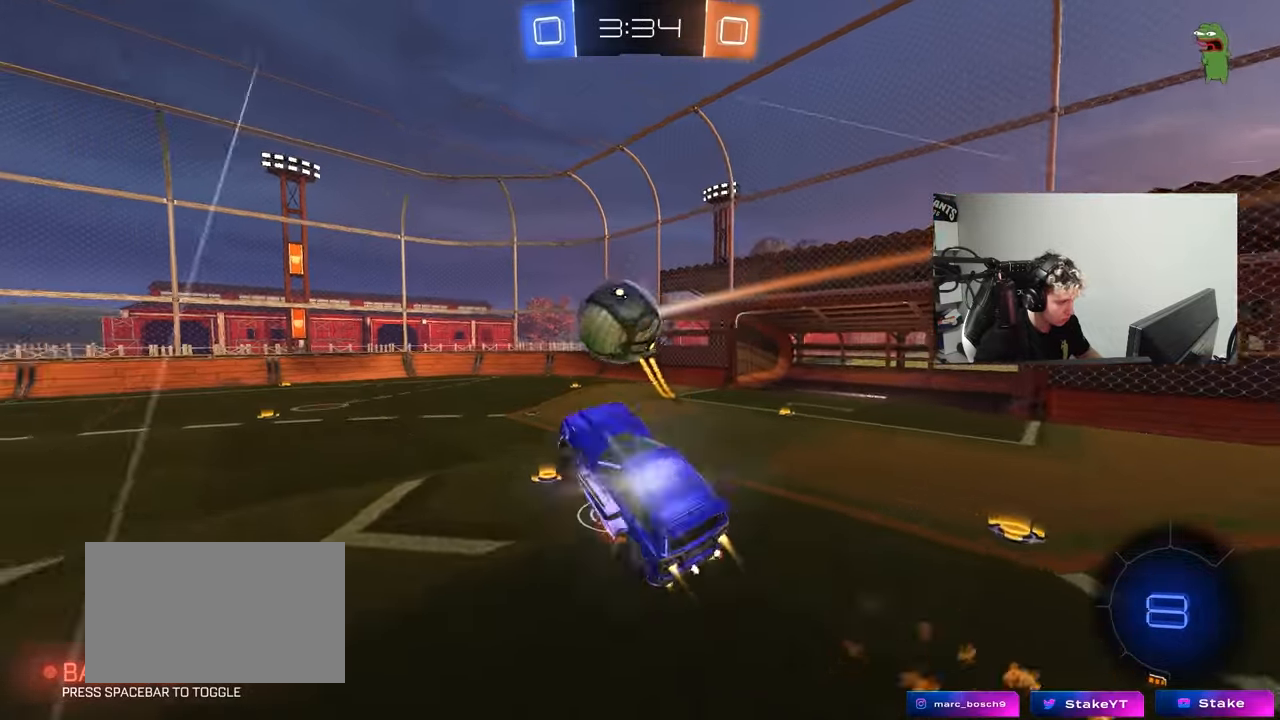
{"keys": ["a", "shift"], "mouse": [], "events": [[67, "s", "down"], [117, "w", "up"], [167, "mouse_right", "up"], [300, "mouse_left", "up"], [483, "s", "up"]]}
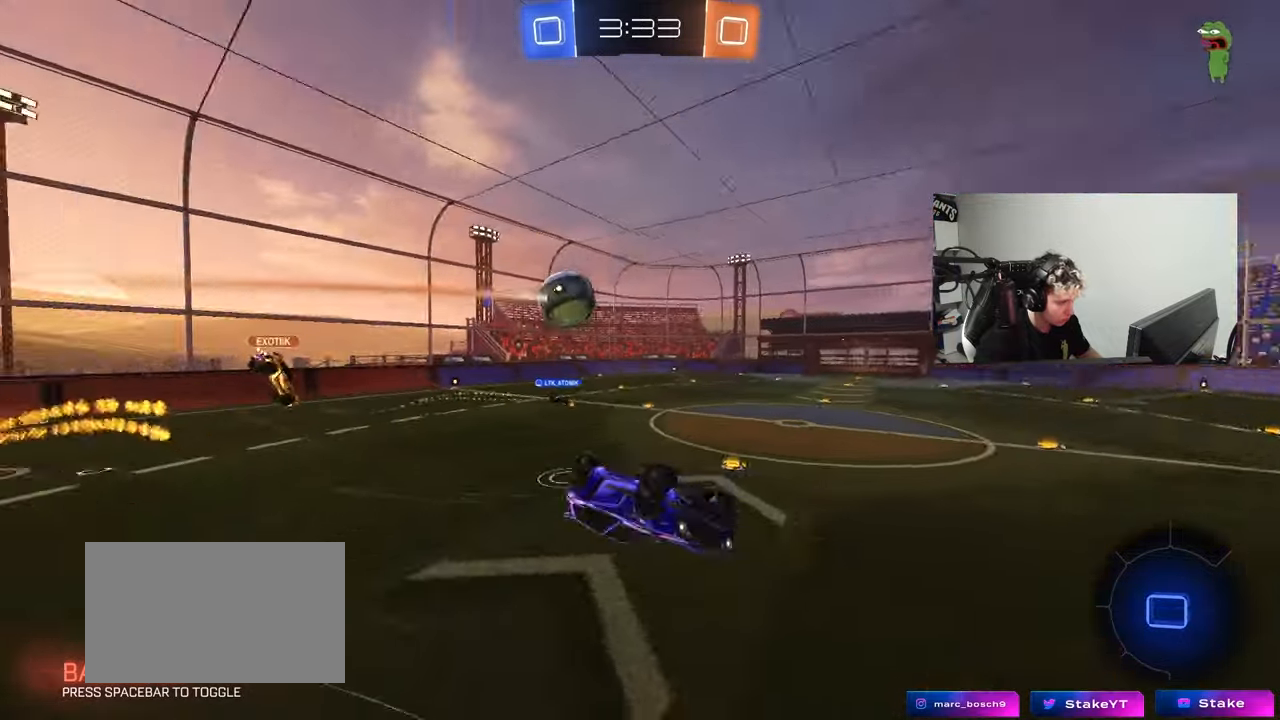
{"keys": [], "mouse": [], "events": [[133, "s", "down"], [317, "s", "up"], [317, "shift", "up"], [367, "a", "up"]]}
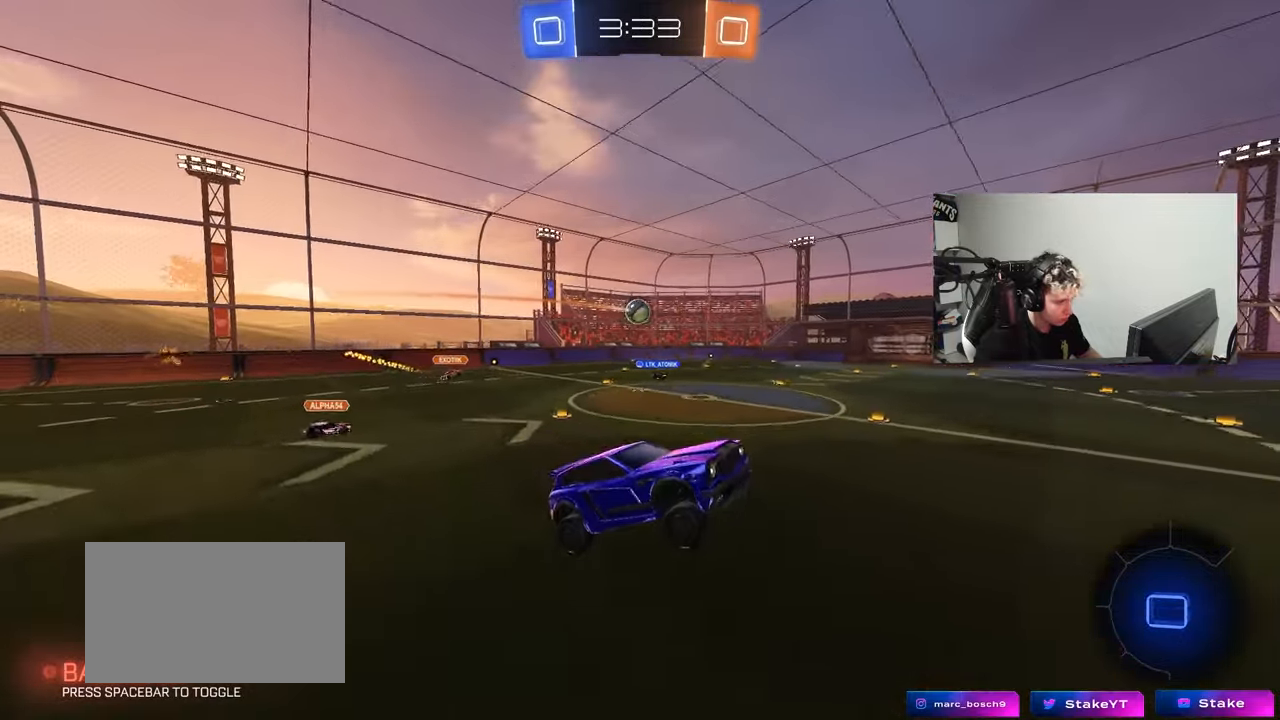
{"keys": ["a", "space", "w"], "mouse": [], "events": [[417, "space", "down"], [467, "a", "down"], [467, "w", "down"]]}
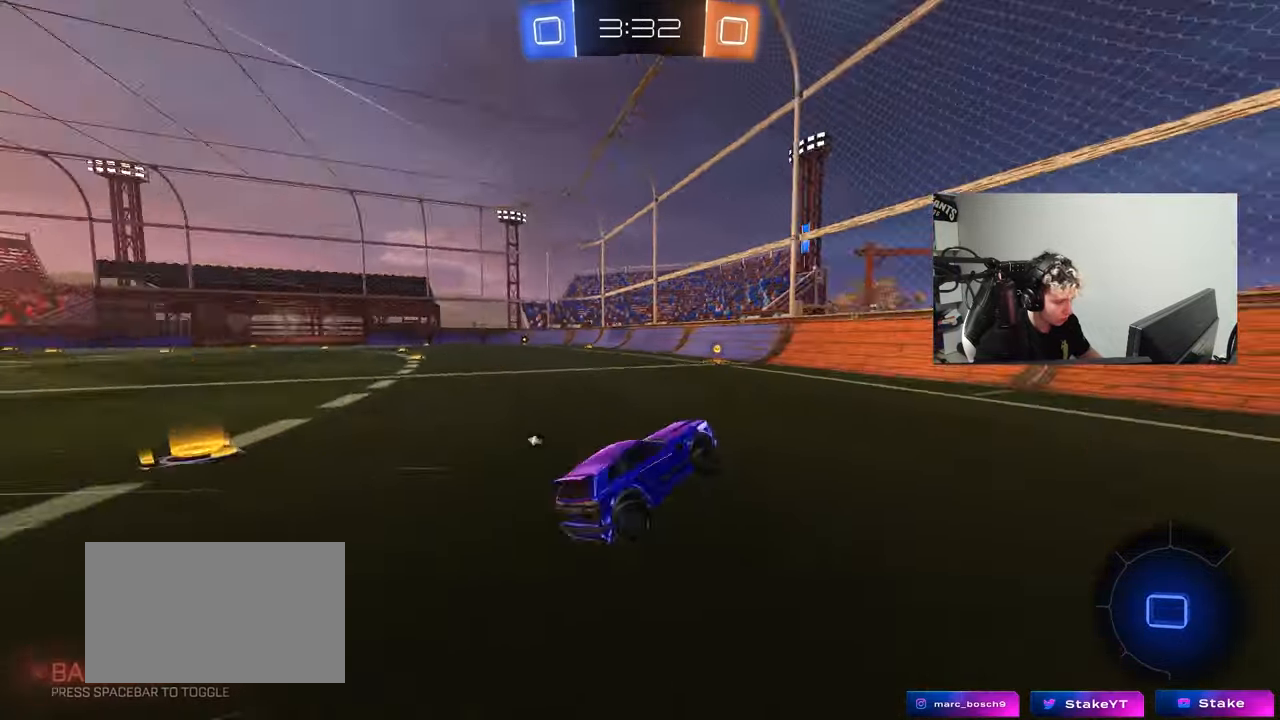
{"keys": ["a", "w"], "mouse": ["left"], "events": [[67, "space", "up"], [150, "mouse_left", "down"], [300, "space", "down"], [400, "a", "up"], [400, "space", "up"], [483, "a", "down"]]}
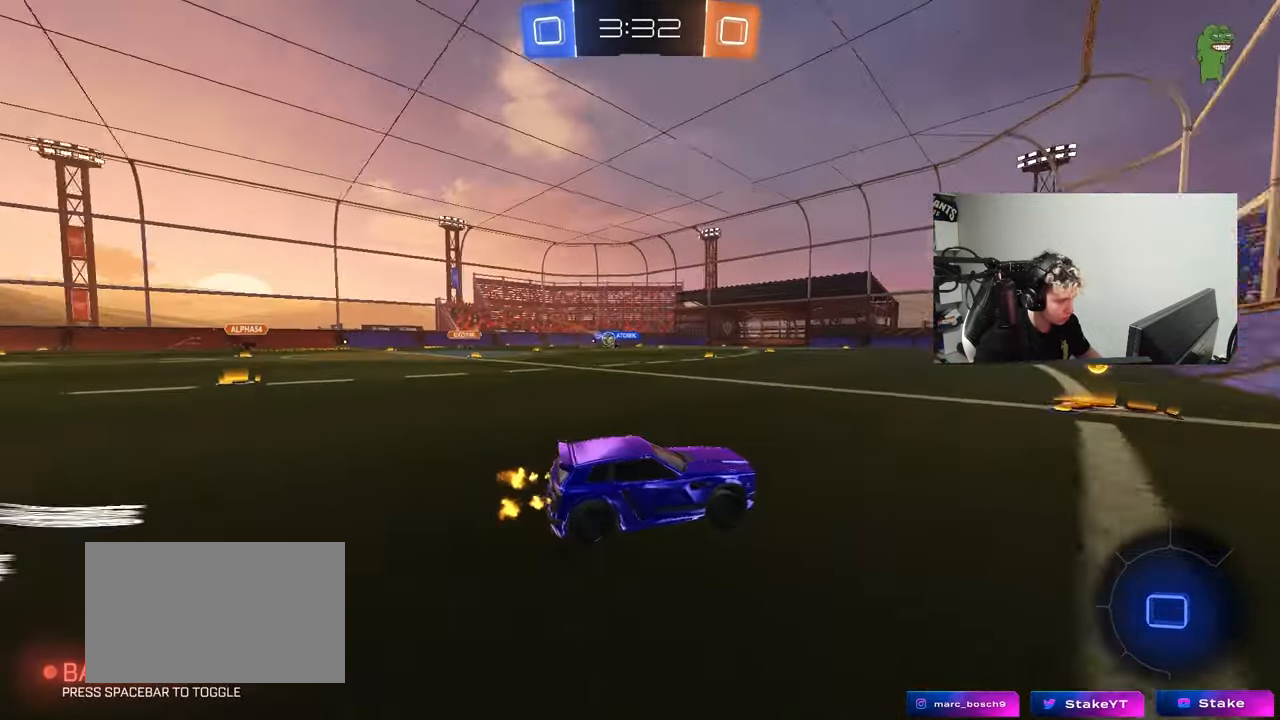
{"keys": ["a", "w"], "mouse": ["left"], "events": [[317, "a", "up"], [450, "a", "down"]]}
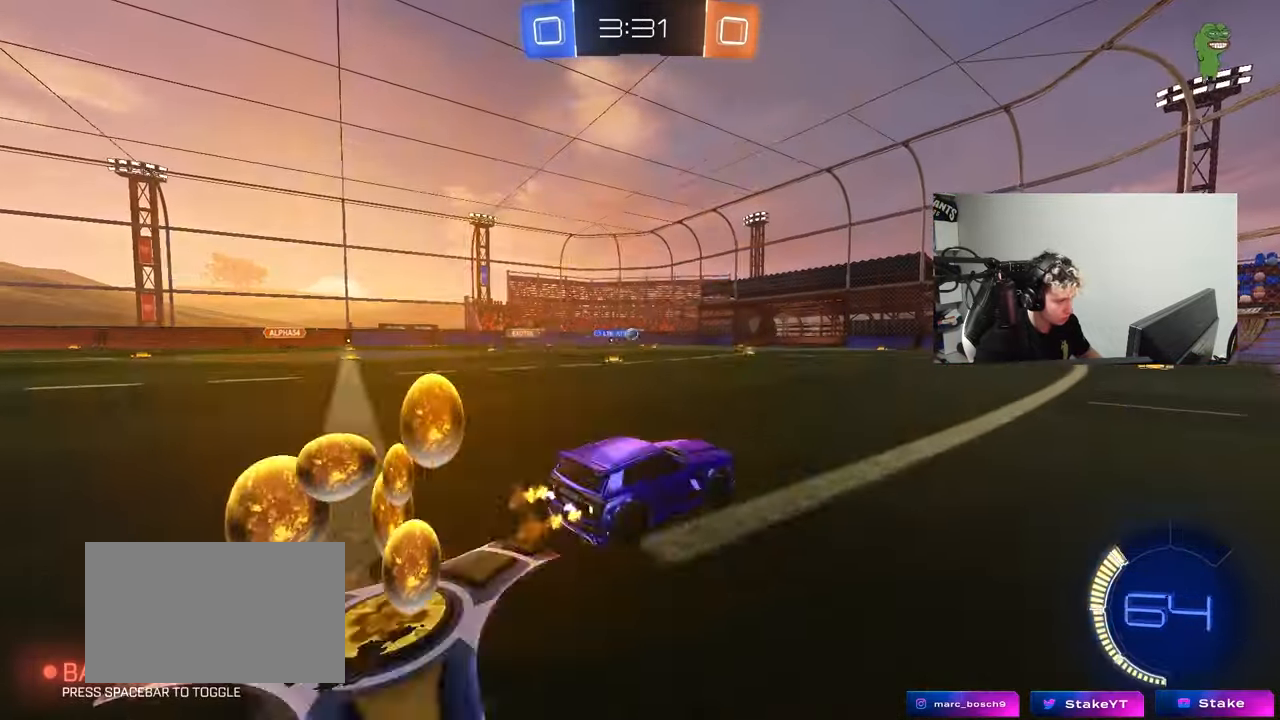
{"keys": ["w"], "mouse": [], "events": [[100, "a", "up"], [283, "mouse_left", "up"], [333, "d", "down"], [467, "d", "up"]]}
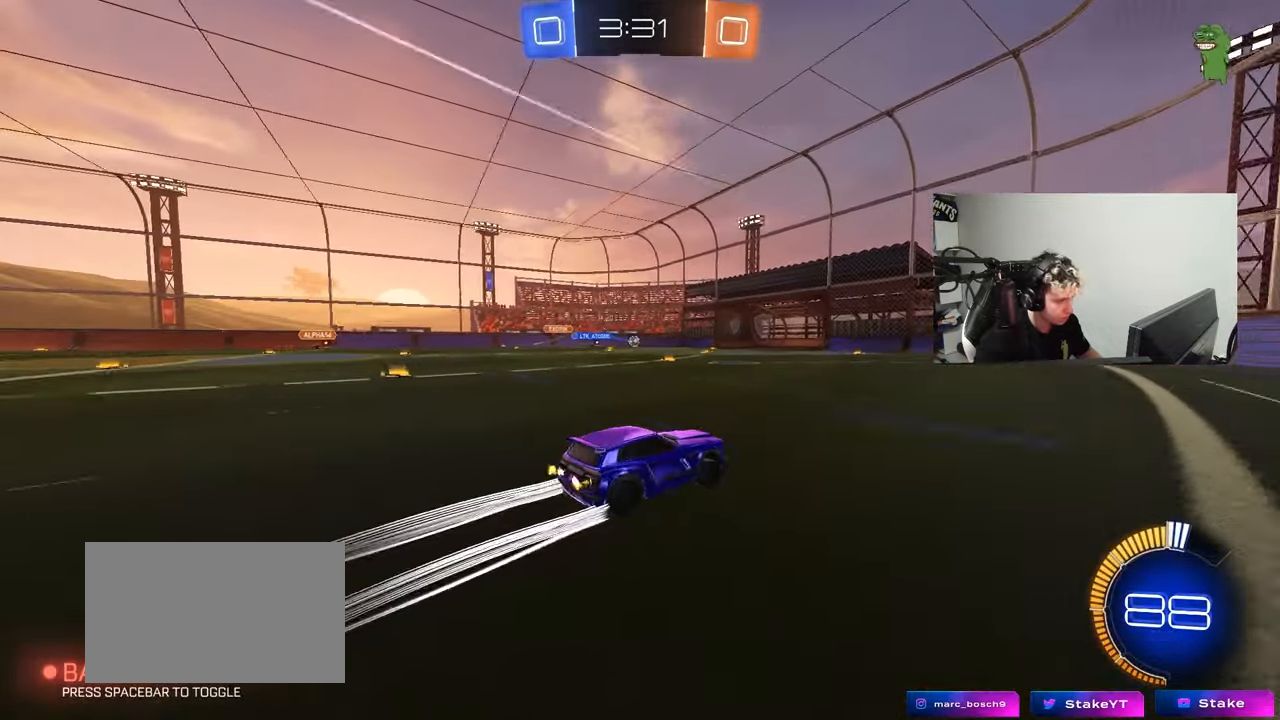
{"keys": ["w"], "mouse": [], "events": [[300, "a", "down"], [483, "a", "up"]]}
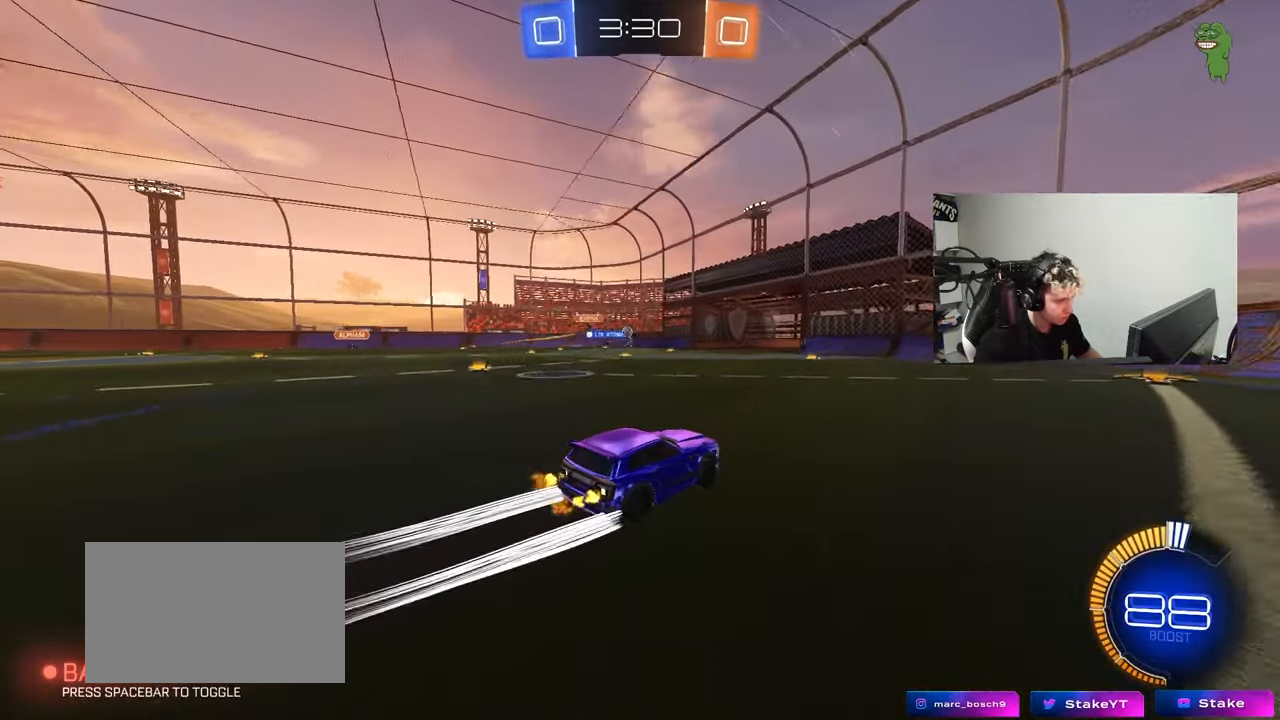
{"keys": ["w"], "mouse": [], "events": [[217, "a", "down"], [317, "a", "up"]]}
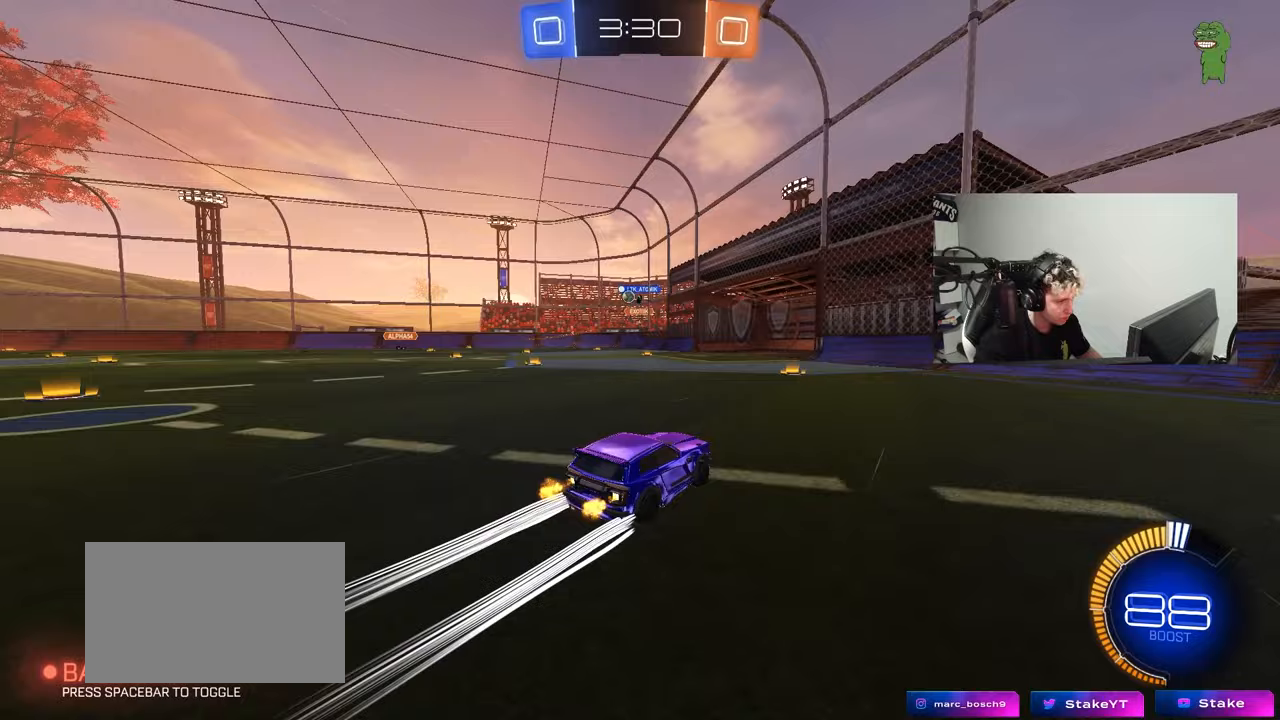
{"keys": ["a", "w"], "mouse": [], "events": [[100, "a", "down"], [100, "shift", "down"], [333, "shift", "up"]]}
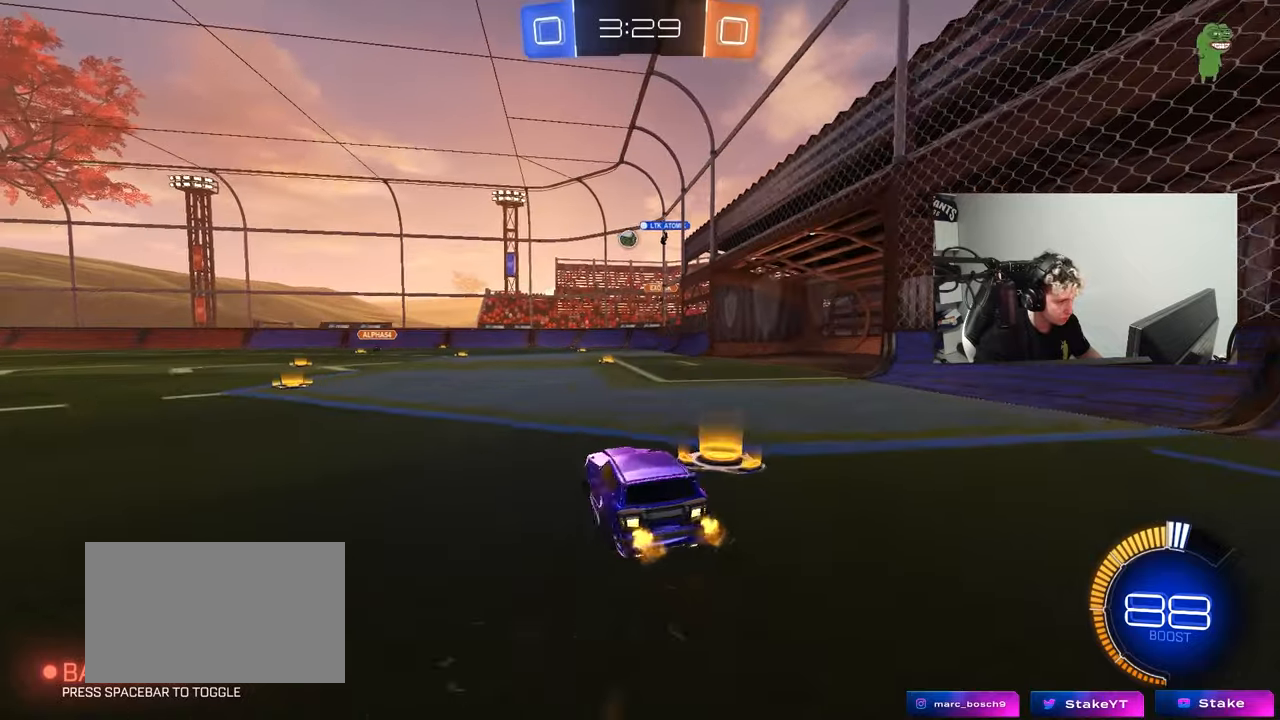
{"keys": ["a"], "mouse": [], "events": [[400, "w", "up"]]}
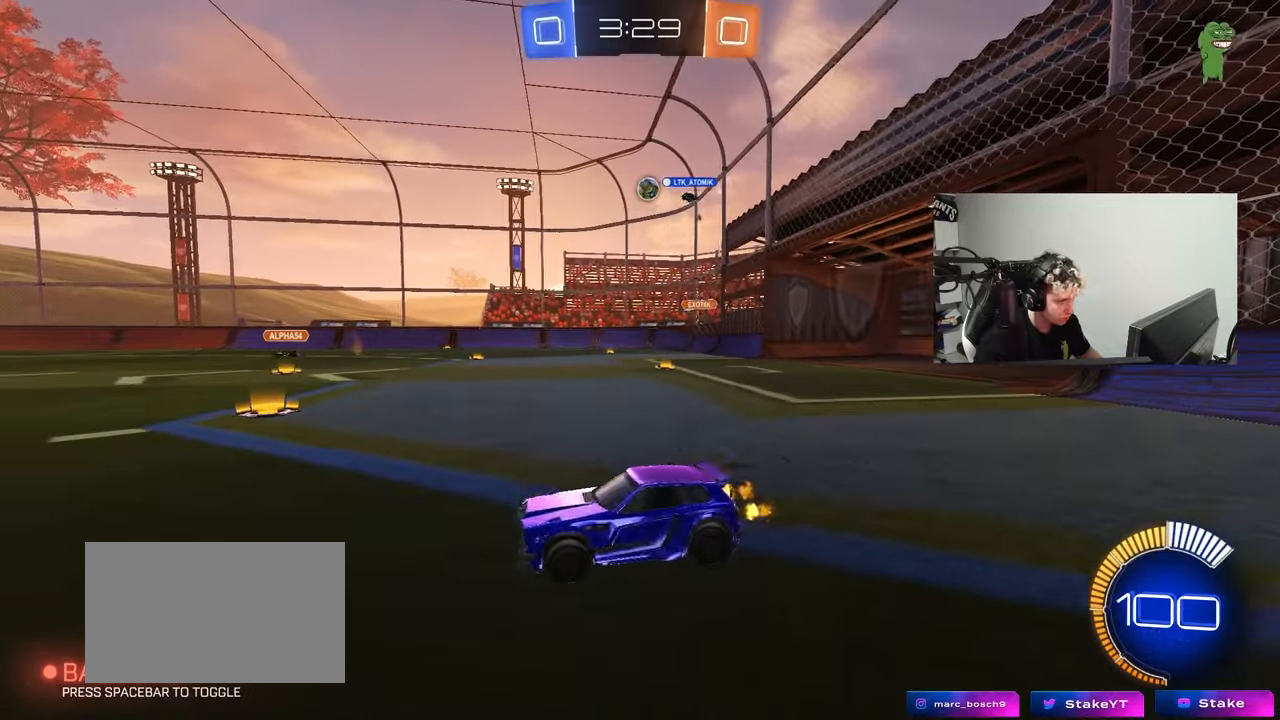
{"keys": ["d", "w"], "mouse": [], "events": [[33, "a", "up"], [167, "w", "down"], [500, "d", "down"]]}
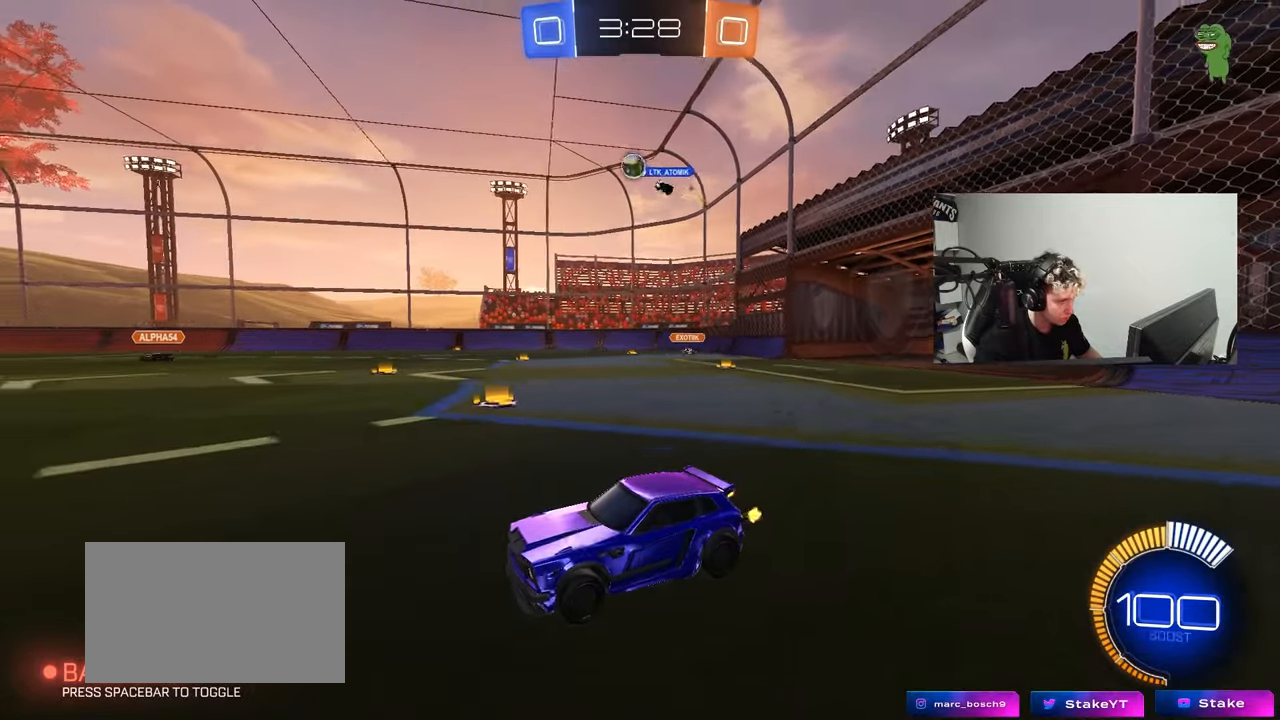
{"keys": ["a", "w"], "mouse": ["left"], "events": [[150, "d", "up"], [150, "mouse_left", "down"], [333, "d", "down"], [383, "d", "up"], [467, "a", "down"]]}
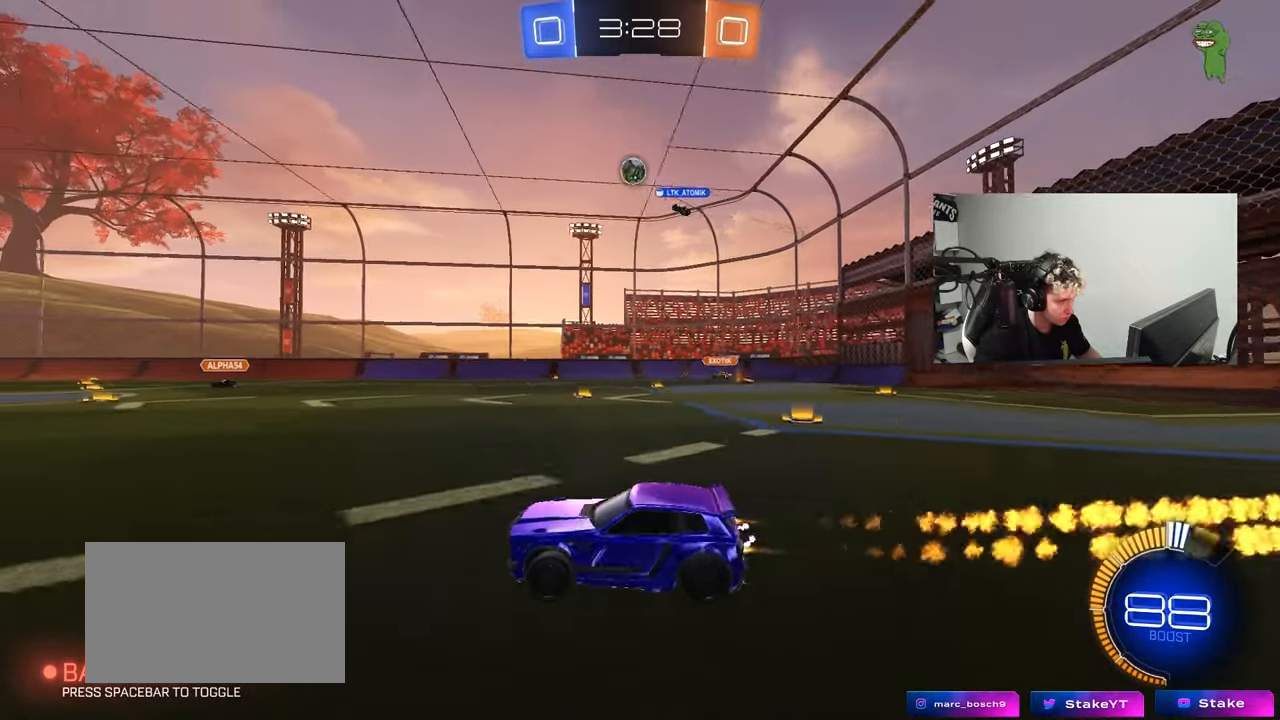
{"keys": ["w"], "mouse": ["left"], "events": [[67, "a", "up"], [200, "d", "down"], [350, "d", "up"]]}
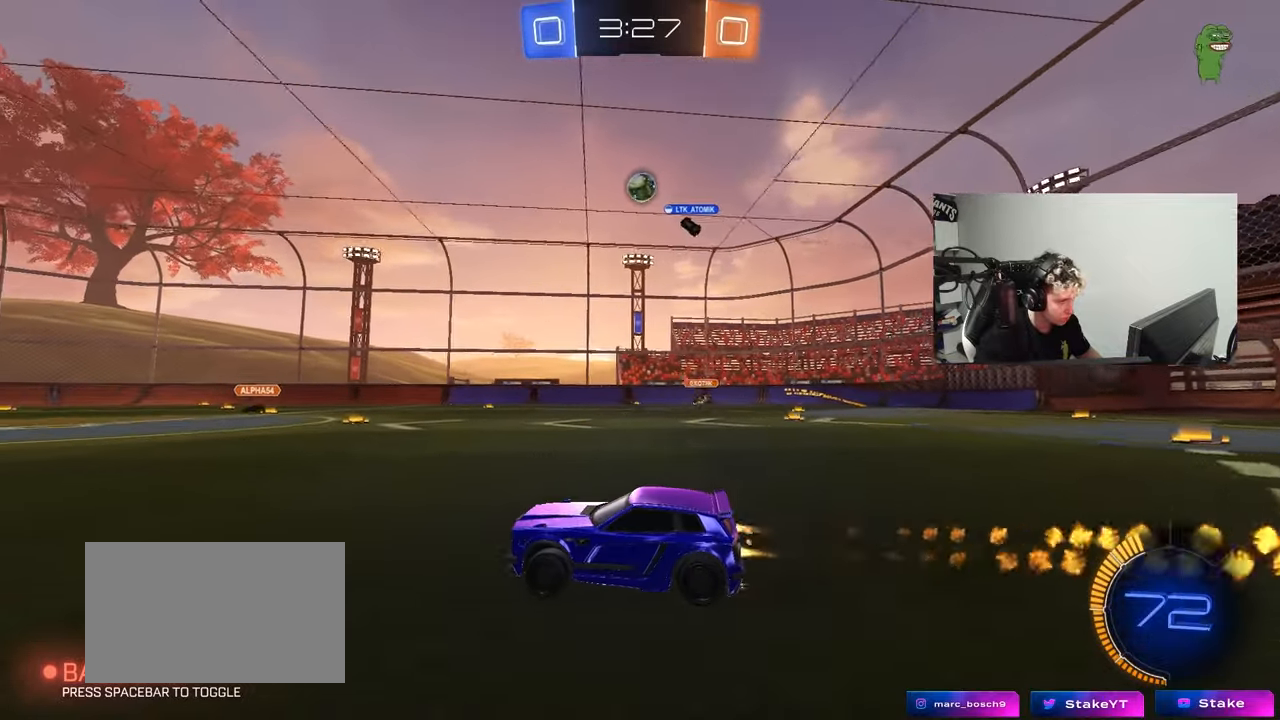
{"keys": ["w"], "mouse": [], "events": [[83, "mouse_left", "up"], [267, "mouse_left", "down"], [500, "mouse_left", "up"]]}
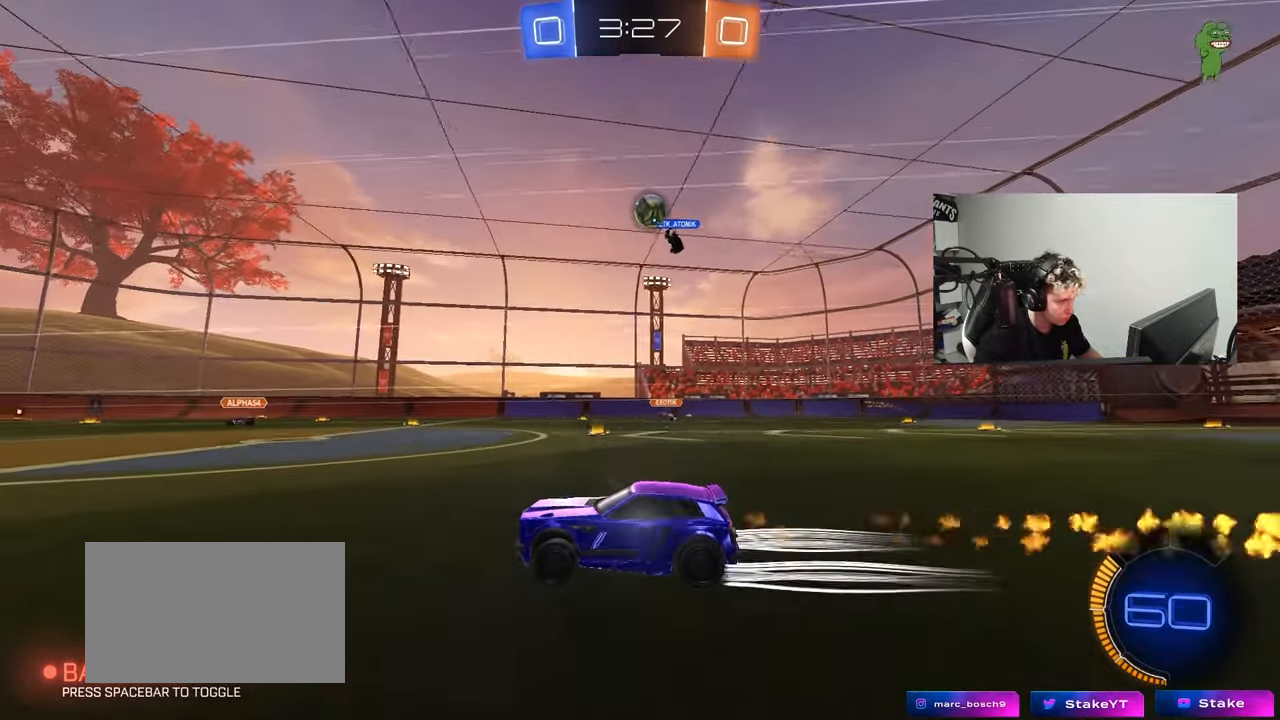
{"keys": [], "mouse": [], "events": [[417, "w", "up"]]}
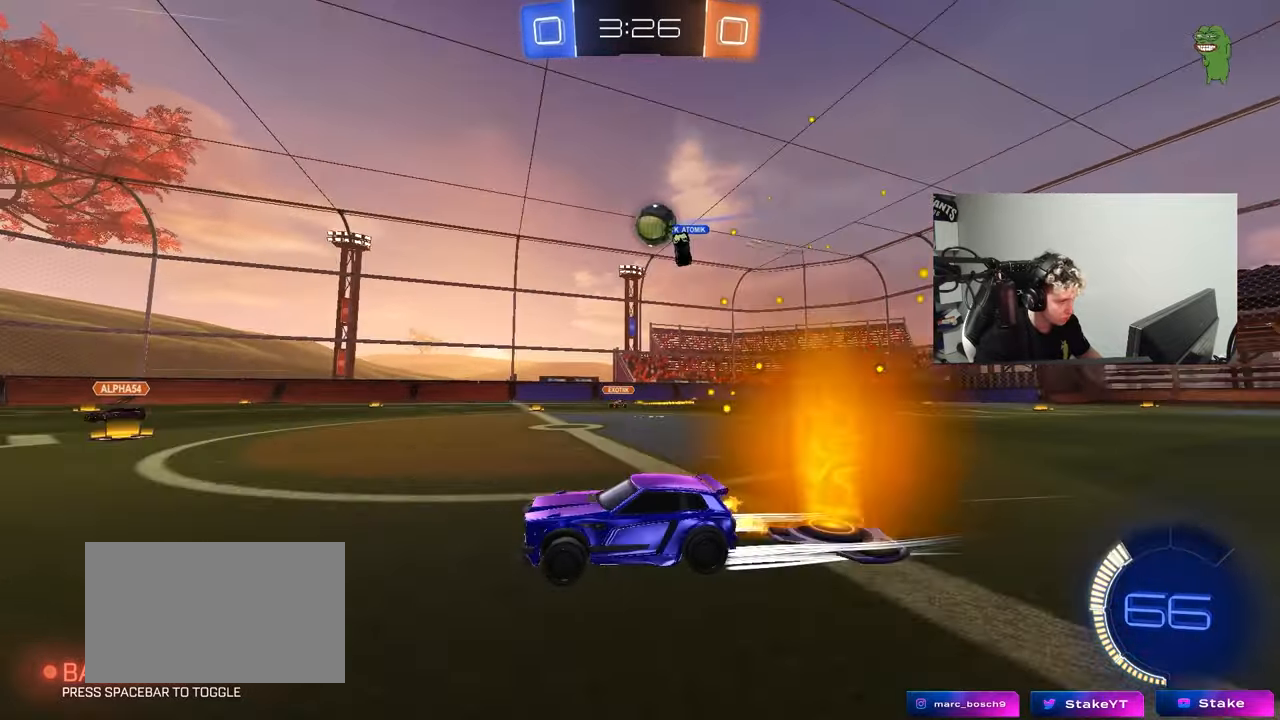
{"keys": ["a"], "mouse": [], "events": [[117, "d", "down"], [167, "w", "down"], [433, "d", "up"], [483, "a", "down"], [483, "w", "up"]]}
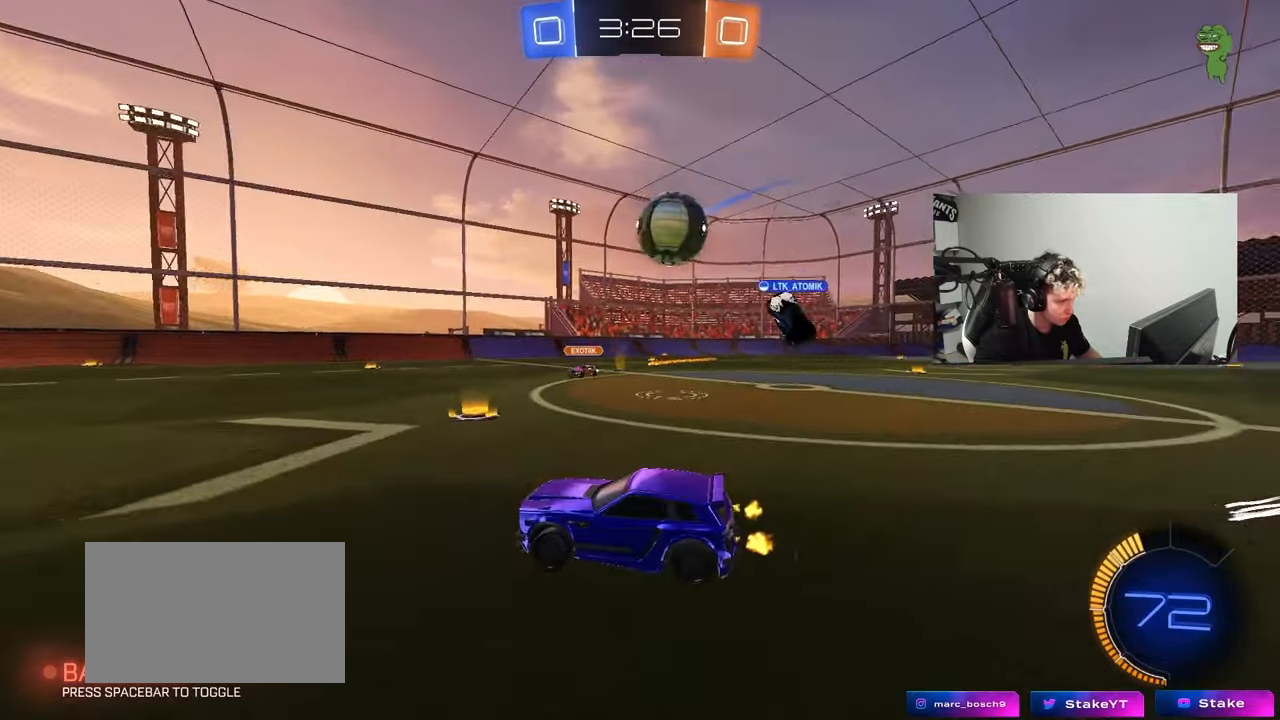
{"keys": ["space"], "mouse": [], "events": [[267, "a", "up"], [367, "a", "down"], [450, "a", "up"], [450, "space", "down"]]}
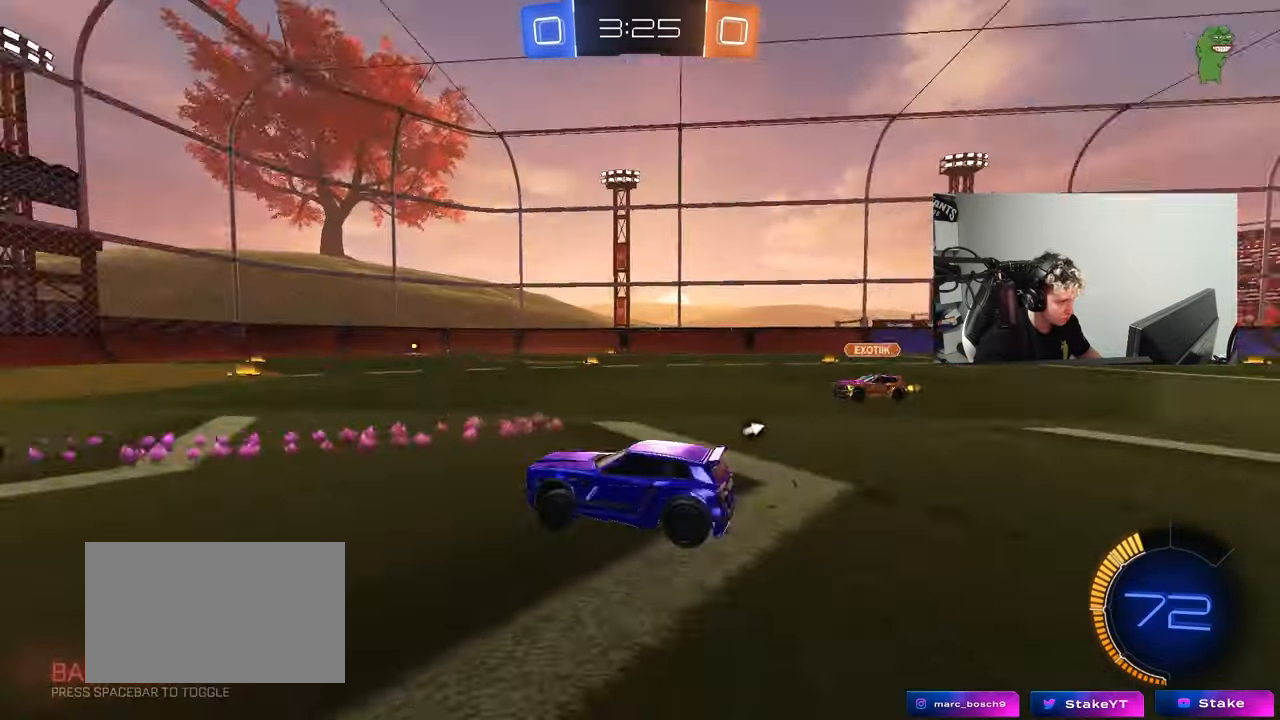
{"keys": ["w"], "mouse": ["left"], "events": [[100, "a", "down"], [100, "space", "up"], [100, "w", "down"], [150, "mouse_left", "down"], [233, "a", "up"]]}
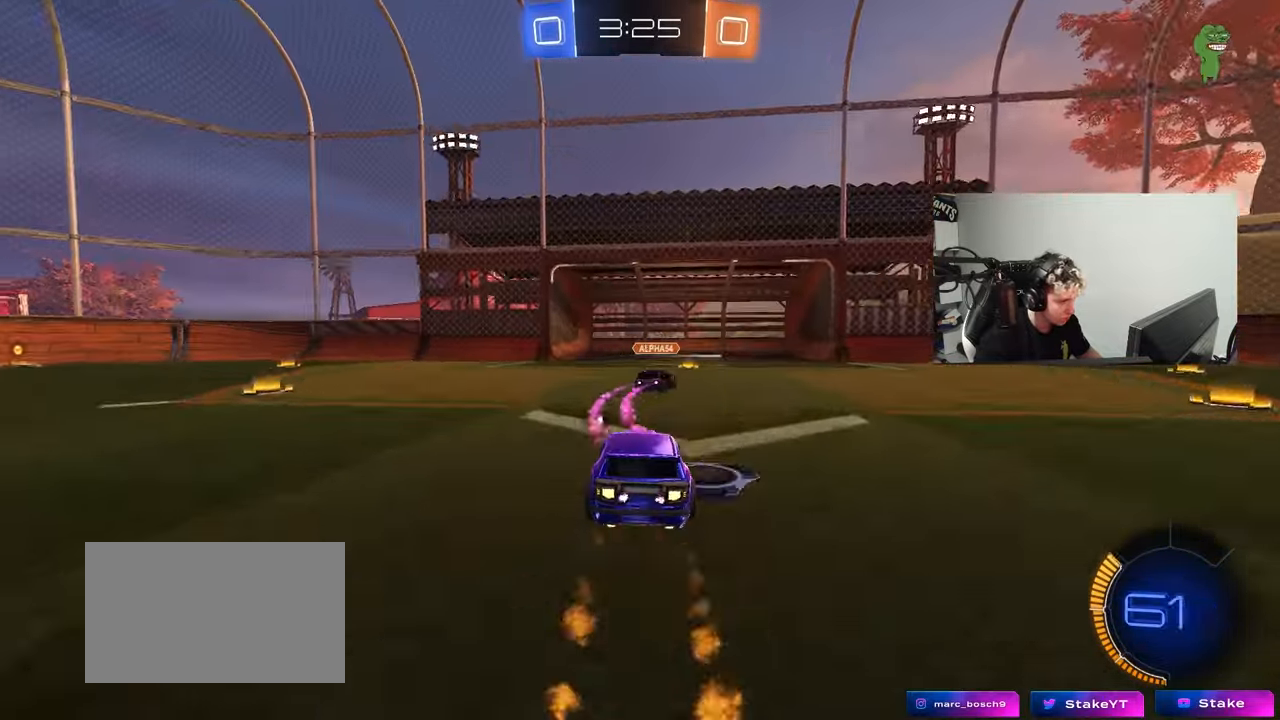
{"keys": ["a", "w"], "mouse": [], "events": [[67, "space", "down"], [150, "mouse_left", "up"], [200, "a", "down"], [200, "space", "up"], [250, "shift", "down"], [350, "shift", "up"]]}
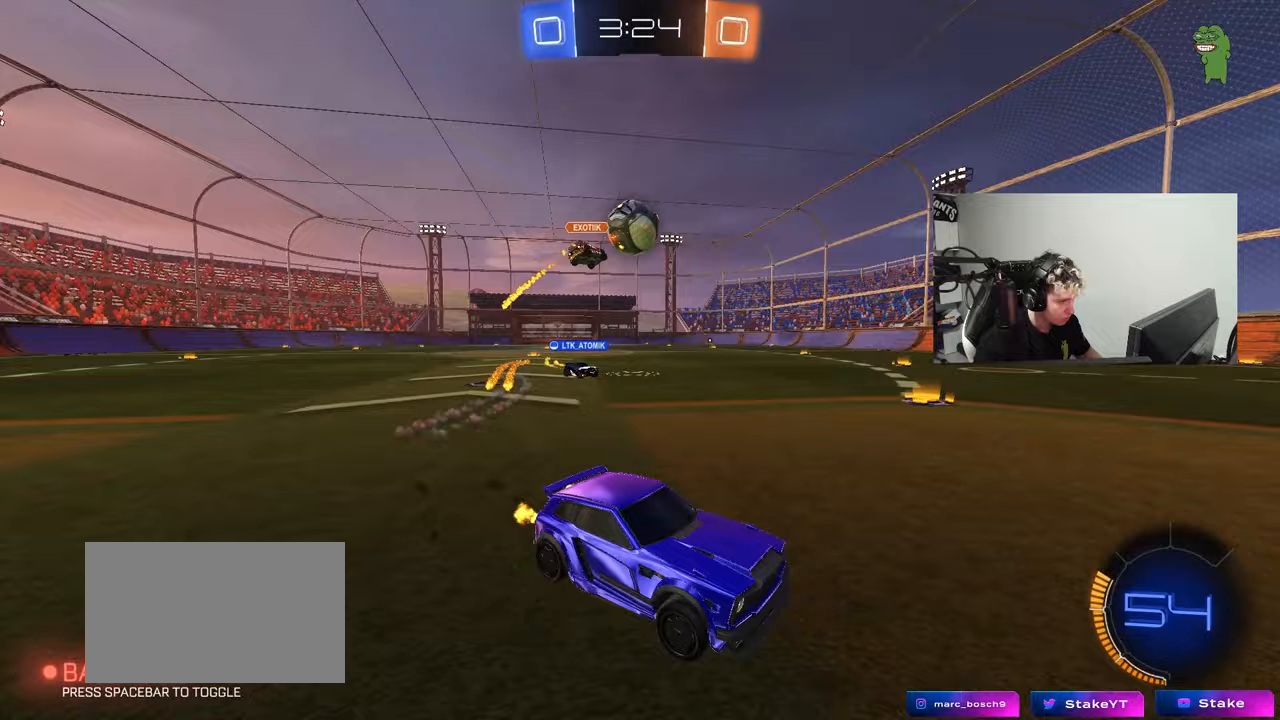
{"keys": ["w"], "mouse": ["left"], "events": [[217, "a", "up"], [217, "mouse_left", "down"], [367, "a", "down"], [367, "space", "down"], [500, "a", "up"], [500, "space", "up"]]}
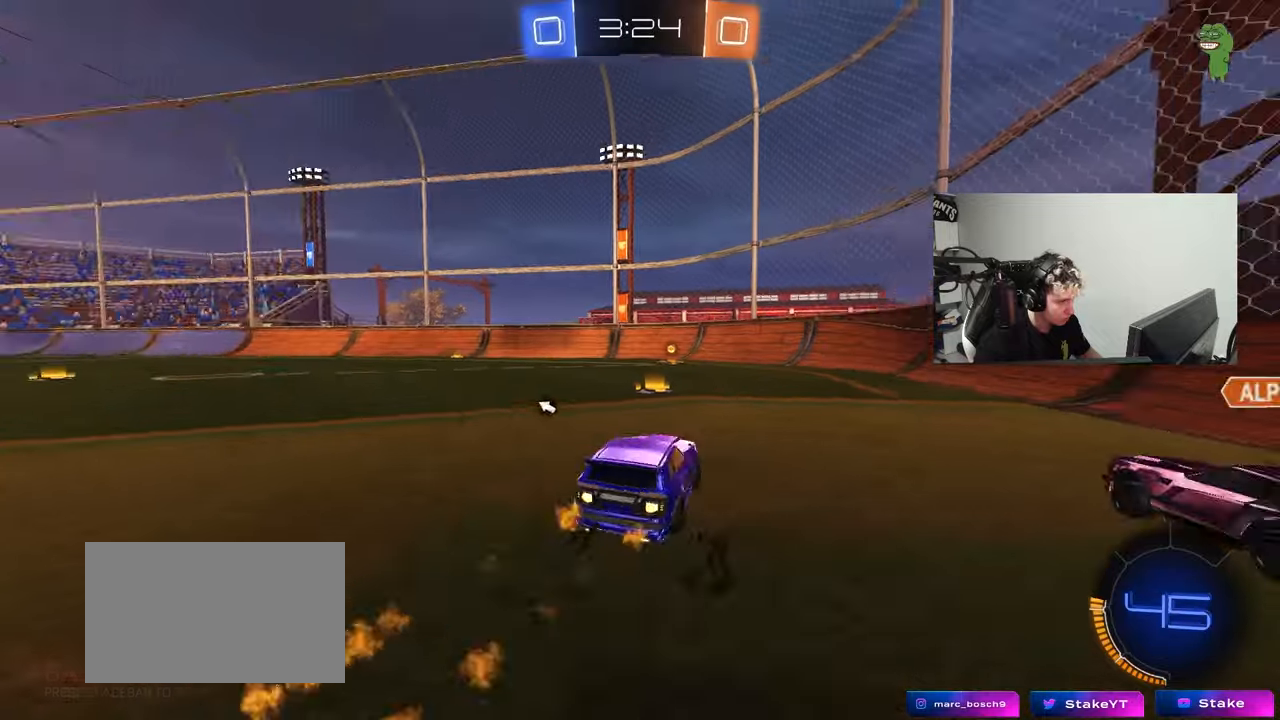
{"keys": ["w"], "mouse": ["left"], "events": [[150, "mouse_left", "up"], [183, "space", "down"], [283, "a", "down"], [283, "mouse_left", "down"], [333, "a", "up"], [383, "space", "up"]]}
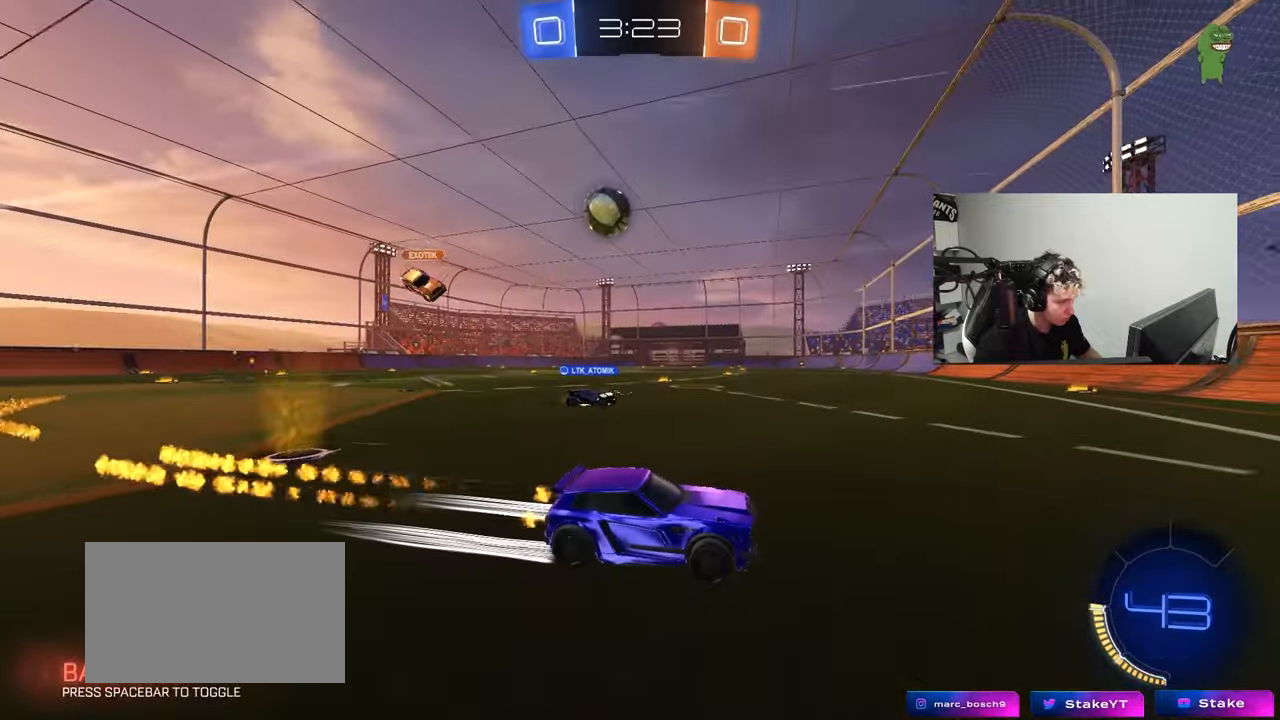
{"keys": ["a", "w"], "mouse": [], "events": [[67, "mouse_left", "up"], [200, "a", "down"], [300, "shift", "down"], [433, "shift", "up"]]}
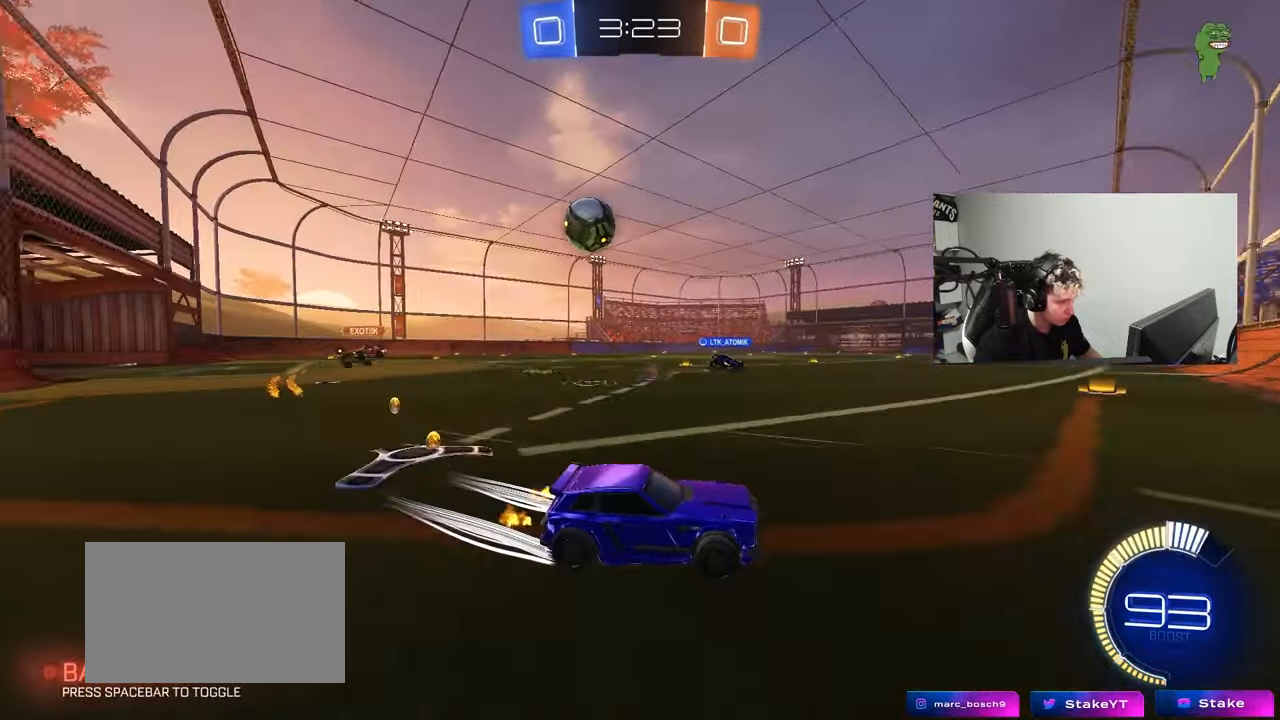
{"keys": ["w"], "mouse": [], "events": [[33, "a", "up"], [133, "a", "down"], [217, "mouse_left", "down"], [400, "a", "up"], [400, "mouse_left", "up"]]}
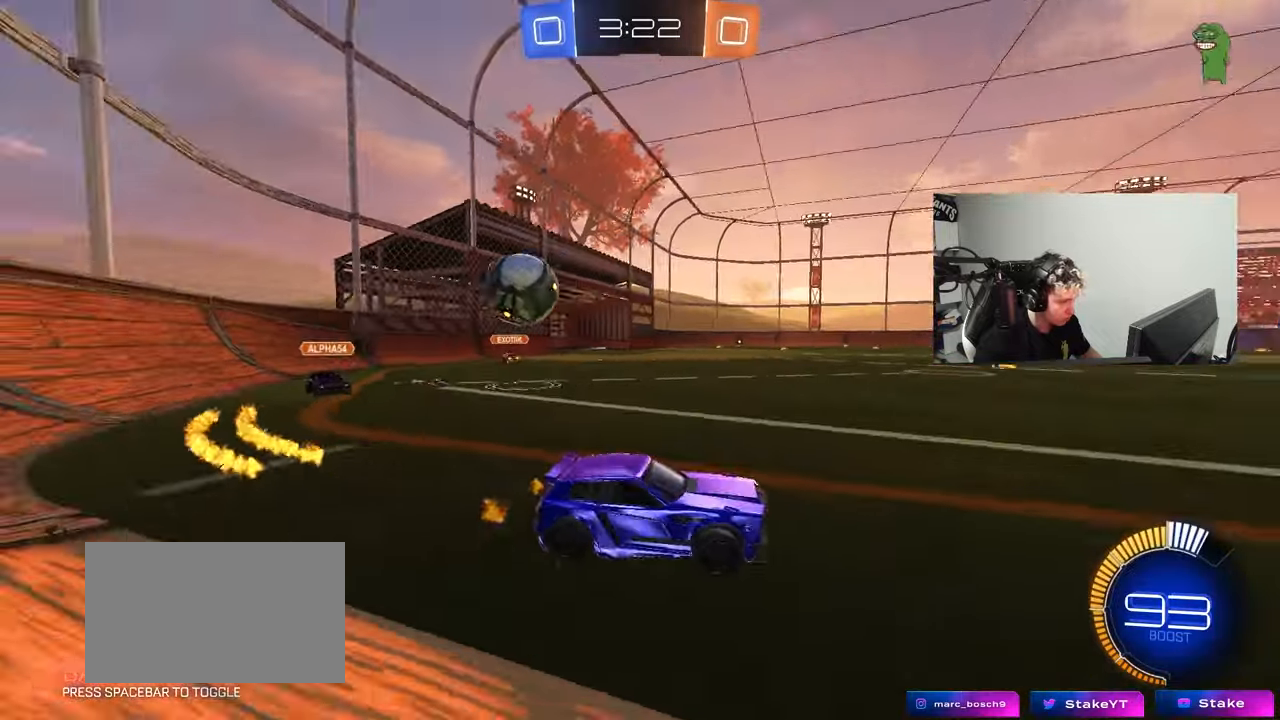
{"keys": [], "mouse": [], "events": [[200, "w", "up"], [233, "a", "down"], [283, "s", "down"], [433, "s", "up"], [467, "a", "up"]]}
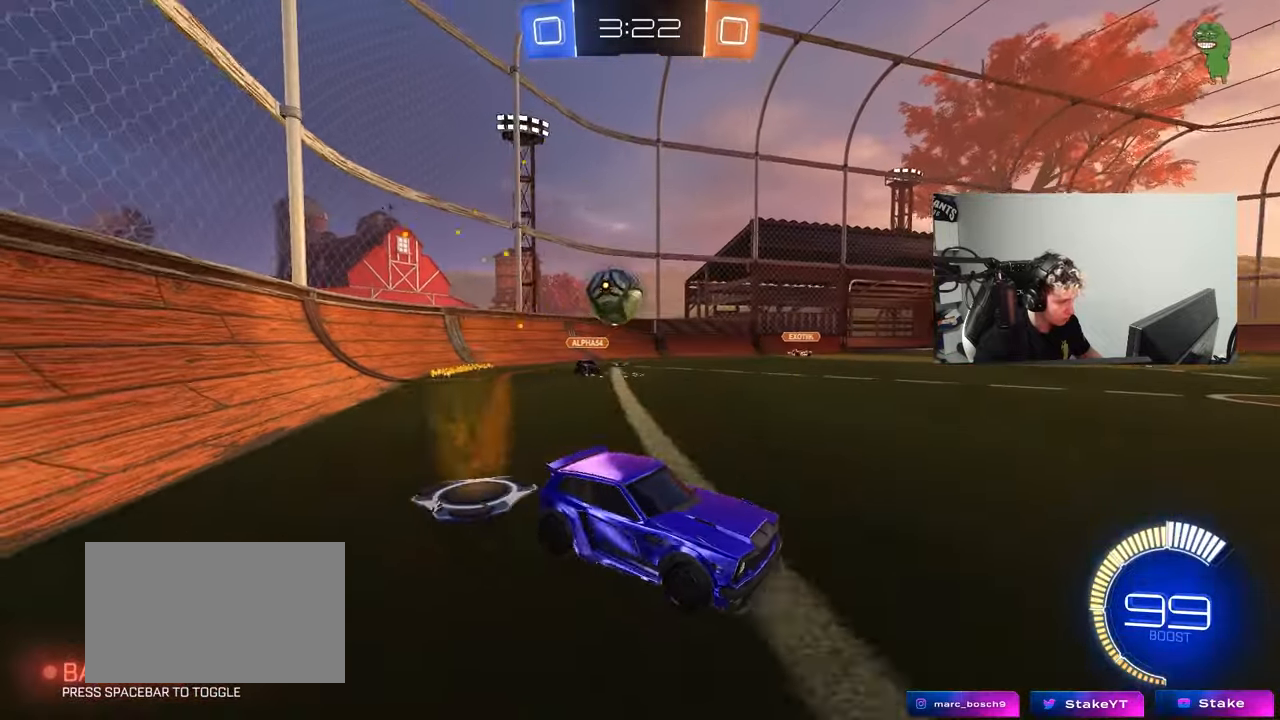
{"keys": [], "mouse": [], "events": [[17, "d", "down"], [250, "d", "up"], [300, "a", "down"], [350, "a", "up"]]}
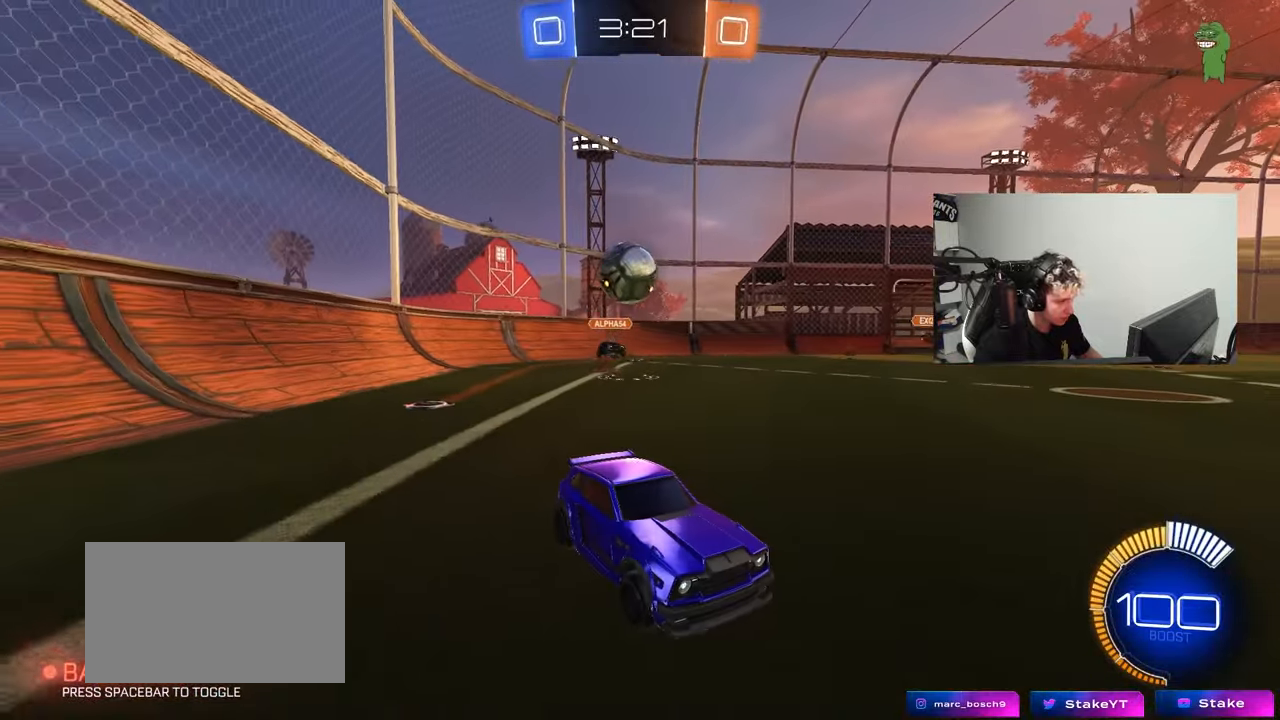
{"keys": ["a", "s"], "mouse": ["right"], "events": [[133, "w", "down"], [367, "w", "up"], [400, "mouse_right", "down"], [450, "a", "down"], [450, "s", "down"]]}
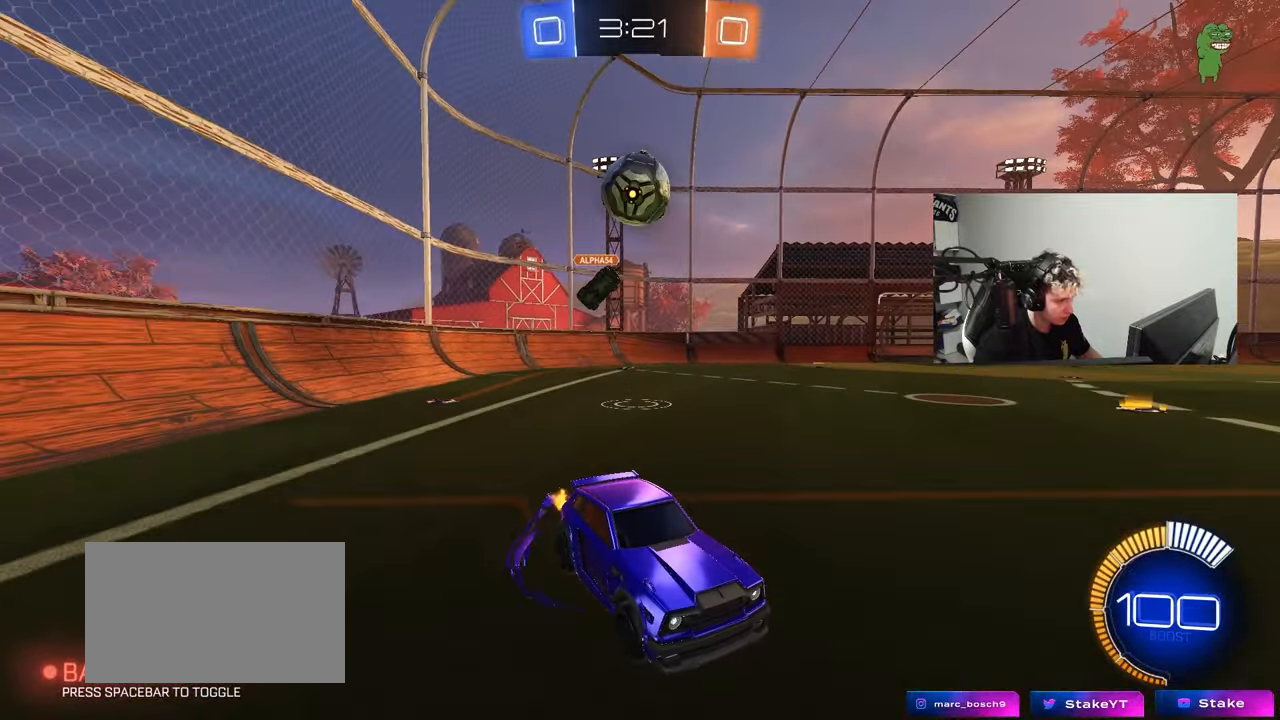
{"keys": ["a", "shift"], "mouse": ["left"], "events": [[50, "a", "up"], [100, "d", "down"], [150, "d", "up"], [150, "mouse_right", "up"], [150, "s", "up"], [183, "mouse_right", "down"], [233, "d", "down"], [283, "s", "down"], [333, "mouse_left", "down"], [383, "a", "down"], [383, "d", "up"], [383, "s", "up"], [383, "shift", "down"], [417, "mouse_right", "up"]]}